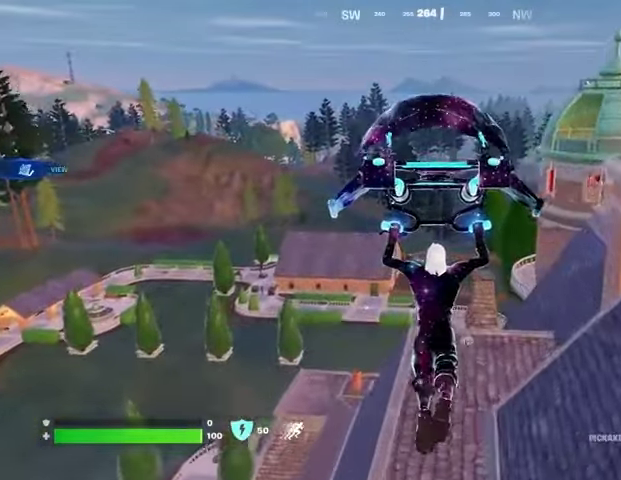
Gameplay with a controller (PlayStation layout); each line is a JSON object with the inputs held at the frame after it. "events" lists button and stick changes between this image and that frame as [ms after this image, input, new state], when the widget could be followed in between.
{"buttons": [], "left_stick": "left", "right_stick": "center", "events": [[267, "left_stick", "down"], [267, "right_stick", "down-right"], [333, "right_stick", "center"], [500, "left_stick", "left"]]}
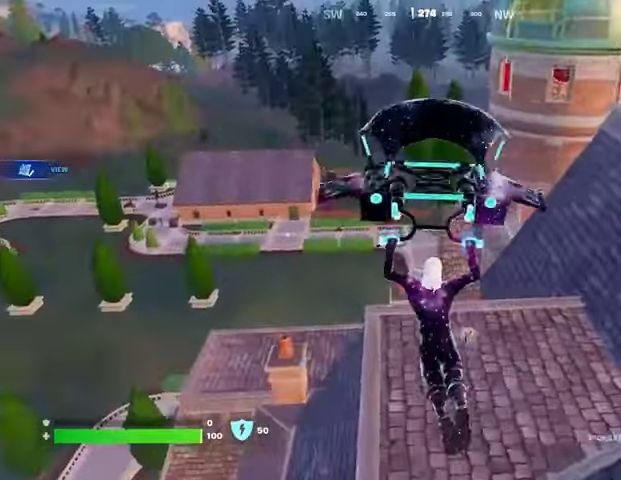
{"buttons": [], "left_stick": "left", "right_stick": "center", "events": [[33, "right_stick", "left"], [100, "left_stick", "right"], [100, "right_stick", "center"], [500, "left_stick", "left"]]}
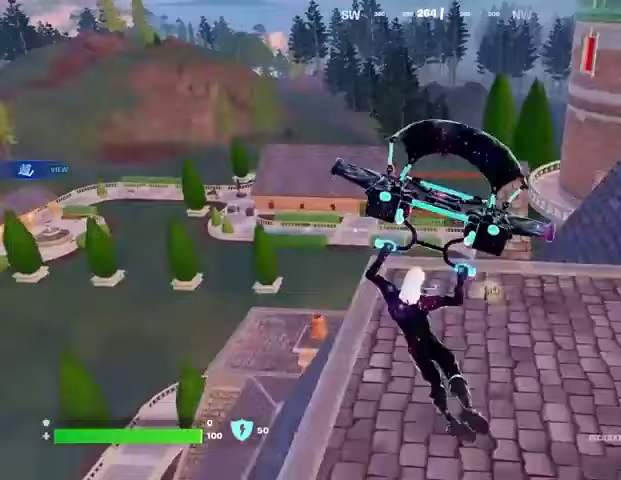
{"buttons": ["SQUARE", "L3"], "left_stick": "up", "right_stick": "center", "events": [[167, "SQUARE", "down"], [167, "left_stick", "up"], [233, "SQUARE", "up"], [267, "left_stick", "up-right"], [333, "SQUARE", "down"], [367, "left_stick", "up"], [400, "SQUARE", "up"], [467, "SQUARE", "down"], [500, "L3", "down"]]}
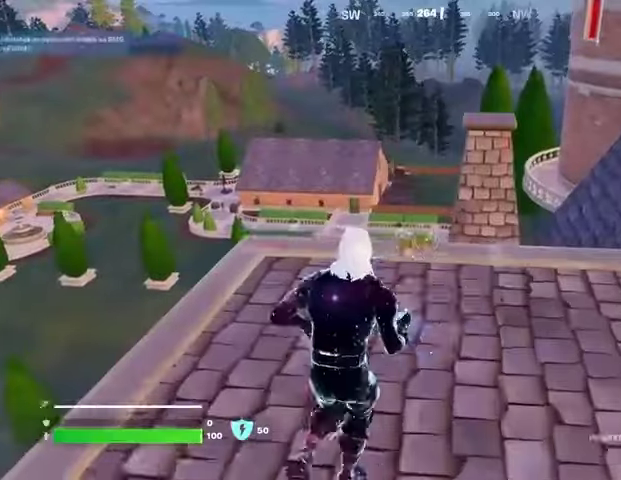
{"buttons": [], "left_stick": "up-left", "right_stick": "center", "events": [[67, "L3", "up"], [67, "SQUARE", "up"], [67, "right_stick", "down-left"], [100, "left_stick", "up-right"], [200, "right_stick", "center"], [267, "CROSS", "down"], [333, "CROSS", "up"], [333, "left_stick", "up"], [433, "left_stick", "up-left"]]}
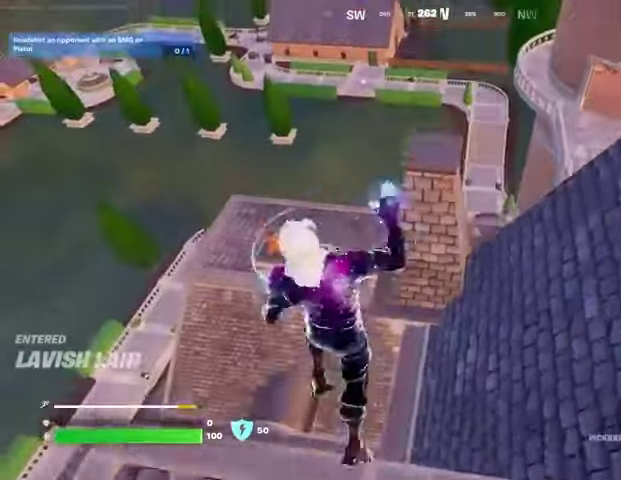
{"buttons": [], "left_stick": "up", "right_stick": "right", "events": [[100, "left_stick", "down-left"], [167, "left_stick", "down"], [300, "left_stick", "up"], [433, "right_stick", "right"]]}
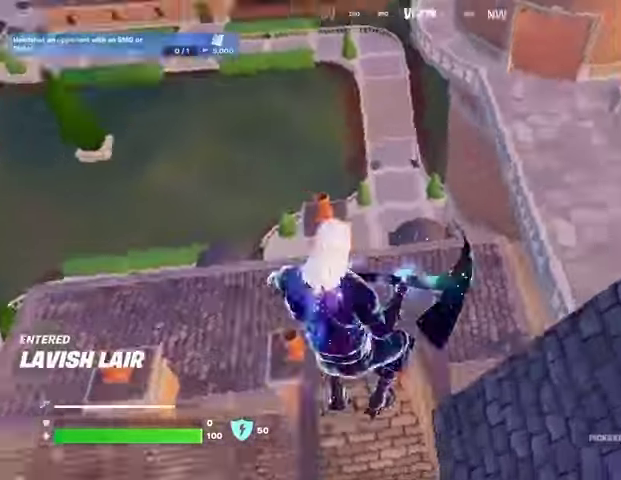
{"buttons": [], "left_stick": "up", "right_stick": "center", "events": [[33, "left_stick", "left"], [133, "left_stick", "down"], [200, "left_stick", "up"], [233, "L3", "down"], [300, "right_stick", "center"], [333, "L3", "up"], [367, "CROSS", "down"], [433, "CROSS", "up"]]}
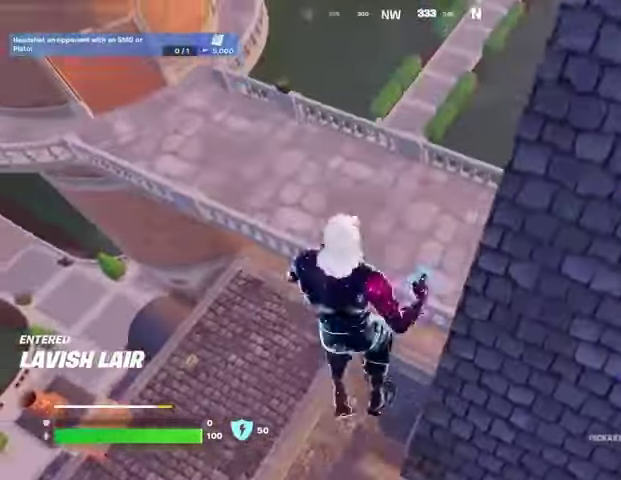
{"buttons": [], "left_stick": "up-right", "right_stick": "center", "events": [[133, "right_stick", "left"], [267, "left_stick", "up-right"], [333, "right_stick", "center"]]}
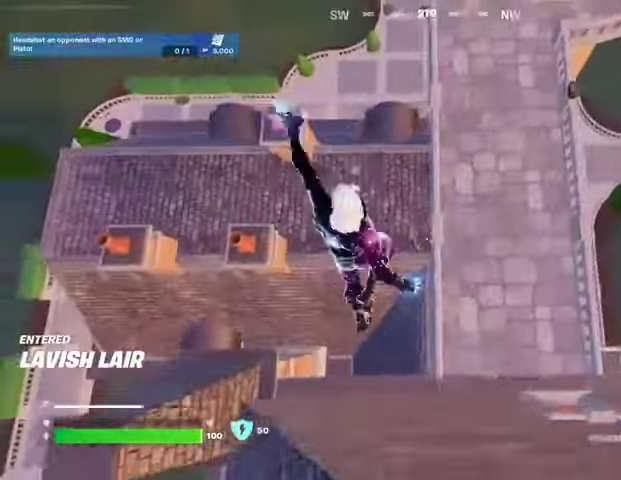
{"buttons": [], "left_stick": "up", "right_stick": "center", "events": [[100, "right_stick", "up"], [233, "right_stick", "center"], [500, "left_stick", "up"]]}
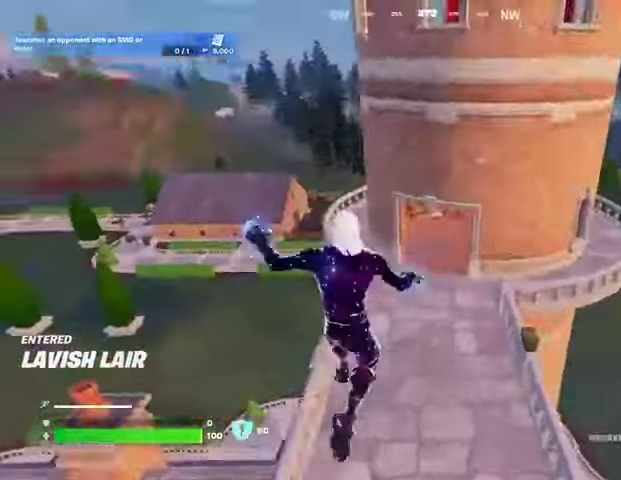
{"buttons": [], "left_stick": "up-left", "right_stick": "down-right", "events": [[67, "right_stick", "left"], [300, "right_stick", "center"], [333, "CROSS", "down"], [400, "CROSS", "up"], [400, "left_stick", "up-left"], [500, "right_stick", "down-right"]]}
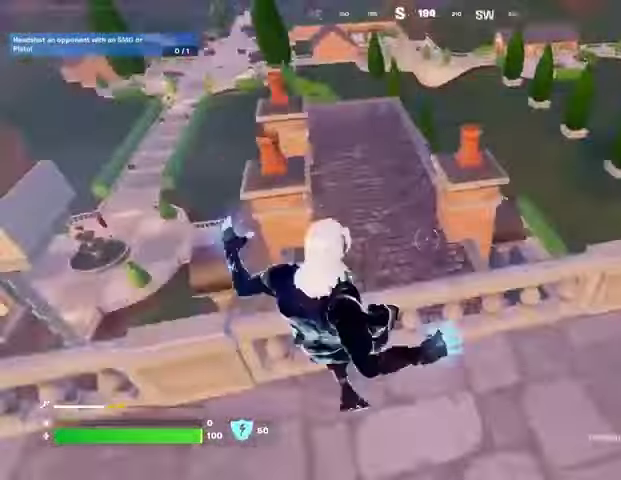
{"buttons": [], "left_stick": "left", "right_stick": "center", "events": [[100, "right_stick", "right"], [133, "left_stick", "down-left"], [267, "left_stick", "down-right"], [400, "left_stick", "left"], [400, "right_stick", "center"]]}
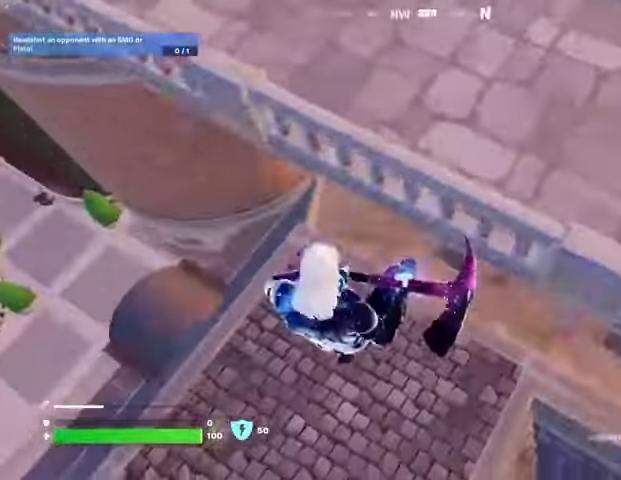
{"buttons": [], "left_stick": "up-left", "right_stick": "up", "events": [[167, "right_stick", "up"], [500, "left_stick", "up-left"]]}
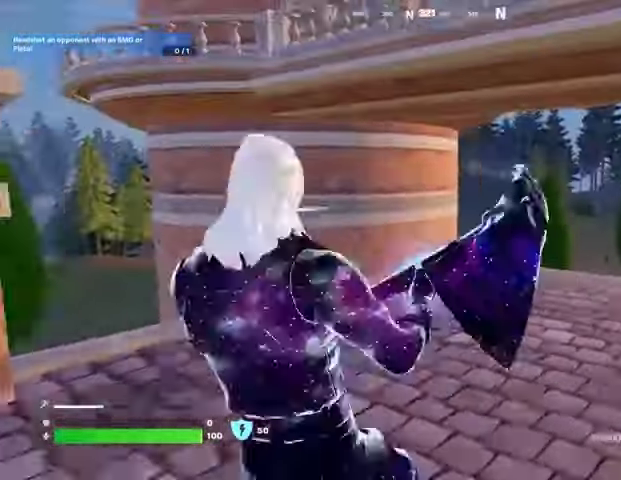
{"buttons": [], "left_stick": "left", "right_stick": "center", "events": [[33, "L3", "down"], [33, "right_stick", "center"], [100, "SQUARE", "down"], [167, "L3", "up"], [167, "SQUARE", "up"], [200, "left_stick", "up"], [267, "SQUARE", "down"], [333, "SQUARE", "up"], [367, "left_stick", "up-right"], [400, "SQUARE", "down"], [500, "SQUARE", "up"], [500, "left_stick", "left"]]}
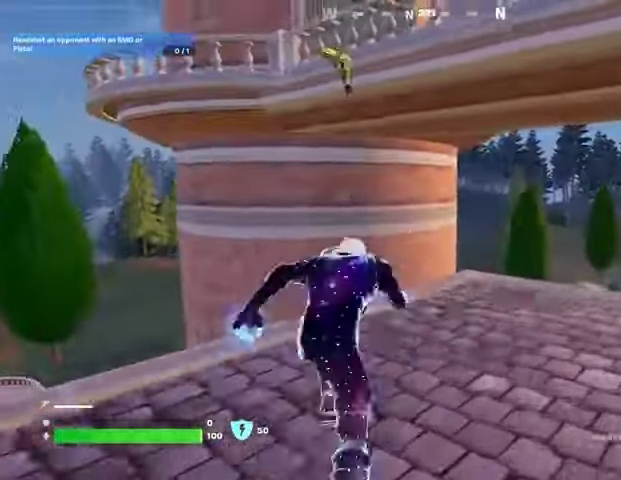
{"buttons": [], "left_stick": "center", "right_stick": "center", "events": [[33, "SQUARE", "down"], [133, "SQUARE", "up"], [167, "CROSS", "down"], [167, "left_stick", "up-right"], [233, "CROSS", "up"], [333, "right_stick", "up-right"], [367, "left_stick", "center"], [467, "right_stick", "center"]]}
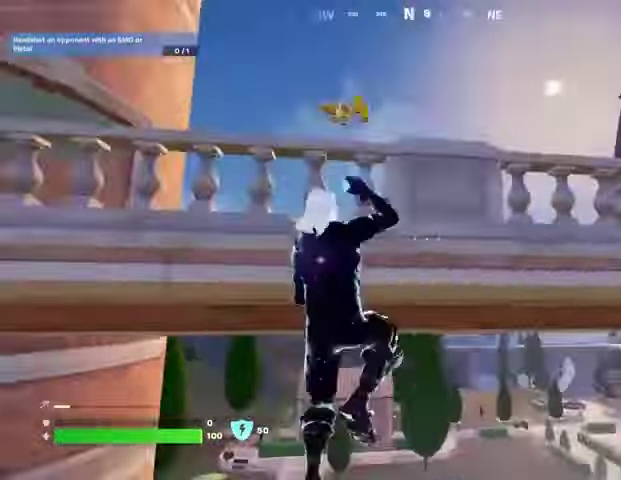
{"buttons": [], "left_stick": "up-right", "right_stick": "center", "events": [[100, "CROSS", "down"], [167, "left_stick", "up"], [200, "CROSS", "up"], [200, "right_stick", "down-left"], [267, "left_stick", "up-right"], [300, "right_stick", "left"], [467, "right_stick", "center"]]}
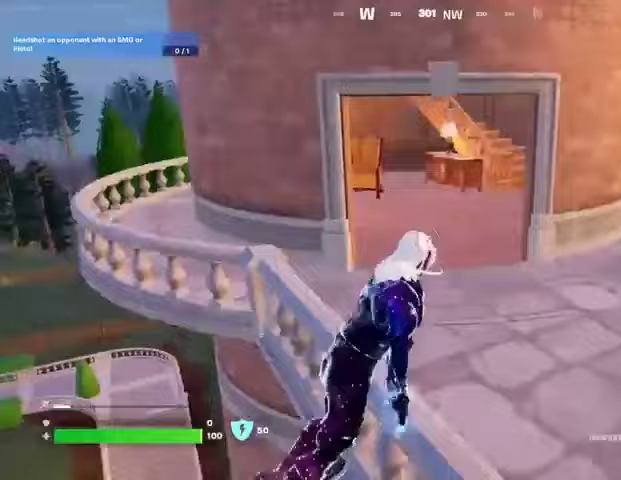
{"buttons": [], "left_stick": "up-right", "right_stick": "center", "events": [[200, "right_stick", "up-left"], [367, "right_stick", "center"]]}
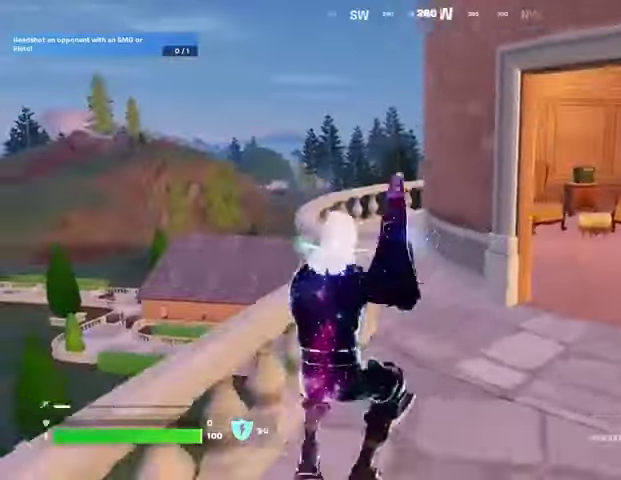
{"buttons": [], "left_stick": "up", "right_stick": "center", "events": [[100, "L3", "down"], [133, "right_stick", "right"], [200, "L3", "up"], [200, "left_stick", "up-left"], [400, "right_stick", "center"], [500, "left_stick", "up"]]}
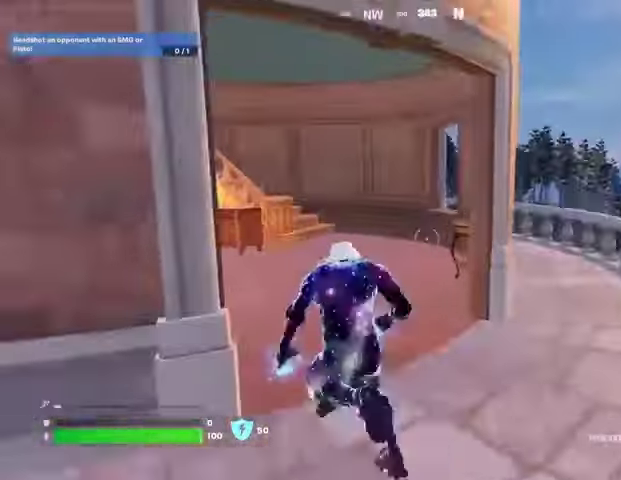
{"buttons": ["L3"], "left_stick": "up-left", "right_stick": "left", "events": [[33, "left_stick", "up-right"], [33, "right_stick", "up-left"], [167, "left_stick", "right"], [333, "right_stick", "left"], [400, "left_stick", "up-left"], [433, "L3", "down"]]}
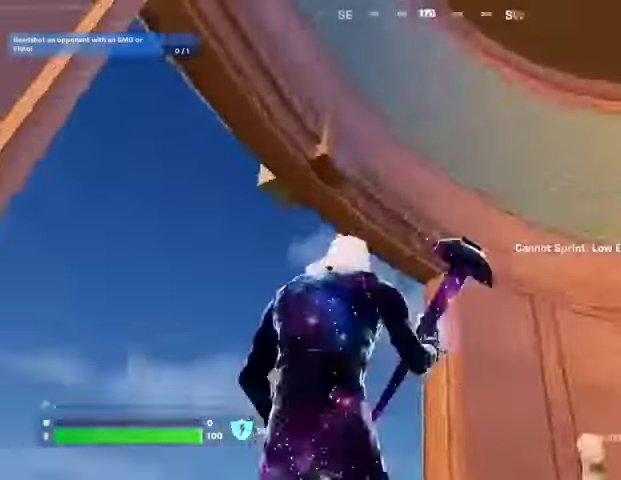
{"buttons": [], "left_stick": "up", "right_stick": "center", "events": [[67, "L3", "up"], [67, "left_stick", "up"], [67, "right_stick", "down-left"], [267, "right_stick", "left"], [367, "right_stick", "center"]]}
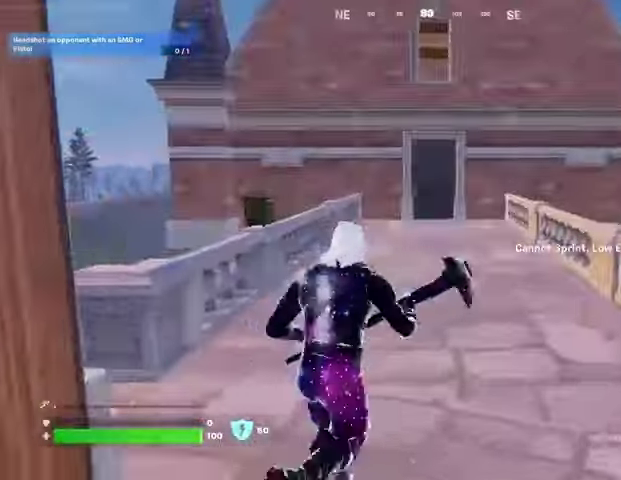
{"buttons": ["L3"], "left_stick": "up", "right_stick": "center", "events": [[500, "L3", "down"]]}
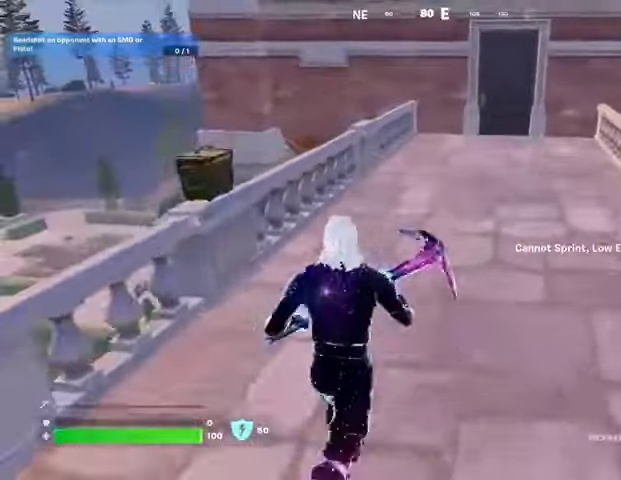
{"buttons": [], "left_stick": "up-left", "right_stick": "right", "events": [[133, "L3", "up"], [300, "CROSS", "down"], [367, "CROSS", "up"], [433, "right_stick", "right"], [500, "left_stick", "up-left"]]}
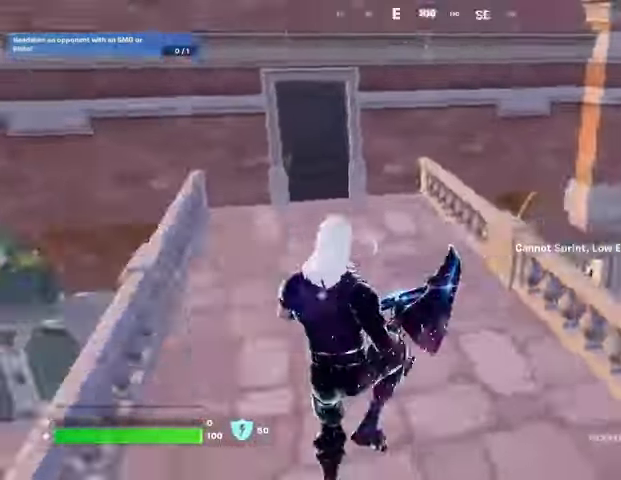
{"buttons": [], "left_stick": "up-left", "right_stick": "left", "events": [[200, "right_stick", "center"], [400, "R3", "down"], [500, "R3", "up"], [500, "right_stick", "left"]]}
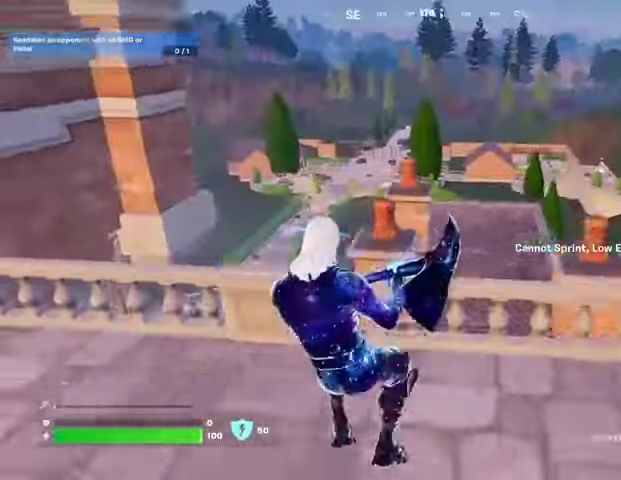
{"buttons": [], "left_stick": "up", "right_stick": "center", "events": [[200, "left_stick", "up"], [267, "L3", "down"], [300, "right_stick", "center"], [333, "L3", "up"], [400, "right_stick", "right"], [500, "right_stick", "center"]]}
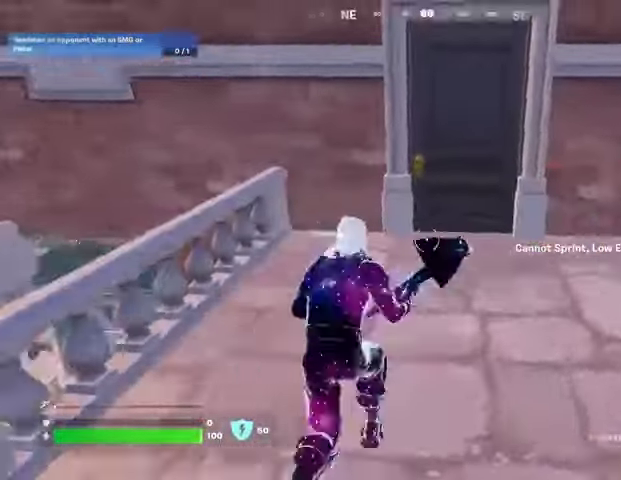
{"buttons": [], "left_stick": "up", "right_stick": "center", "events": [[200, "left_stick", "up-right"], [433, "SQUARE", "down"], [433, "left_stick", "up"], [500, "SQUARE", "up"]]}
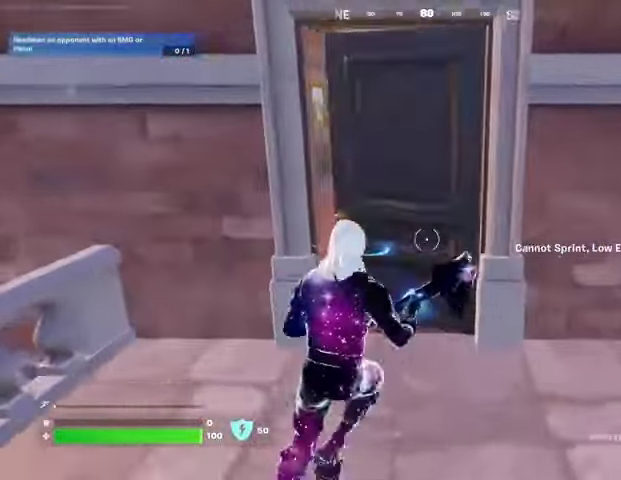
{"buttons": [], "left_stick": "up", "right_stick": "right", "events": [[133, "L3", "down"], [200, "L3", "up"], [367, "right_stick", "left"], [500, "right_stick", "right"]]}
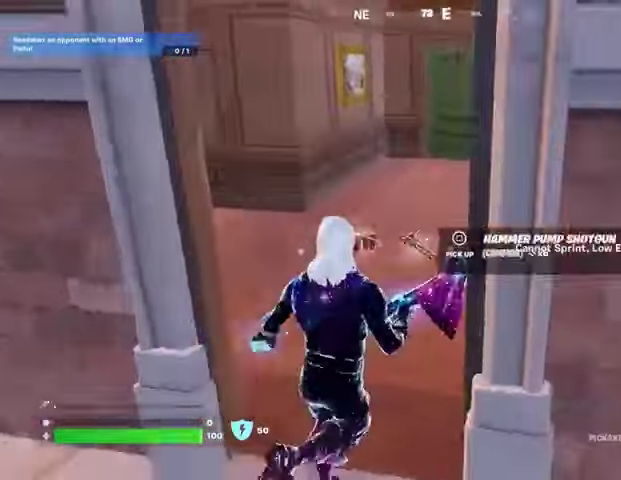
{"buttons": [], "left_stick": "up-left", "right_stick": "right", "events": [[33, "right_stick", "center"], [67, "left_stick", "up-left"], [133, "SQUARE", "down"], [200, "SQUARE", "up"], [233, "left_stick", "up"], [267, "SQUARE", "down"], [333, "SQUARE", "up"], [433, "left_stick", "up-left"], [433, "right_stick", "right"]]}
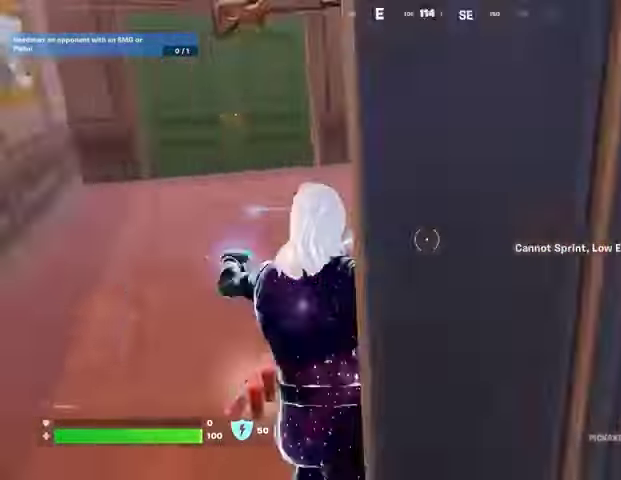
{"buttons": ["L3"], "left_stick": "down-left", "right_stick": "left", "events": [[267, "left_stick", "down-left"], [400, "right_stick", "center"], [500, "L3", "down"], [500, "right_stick", "left"]]}
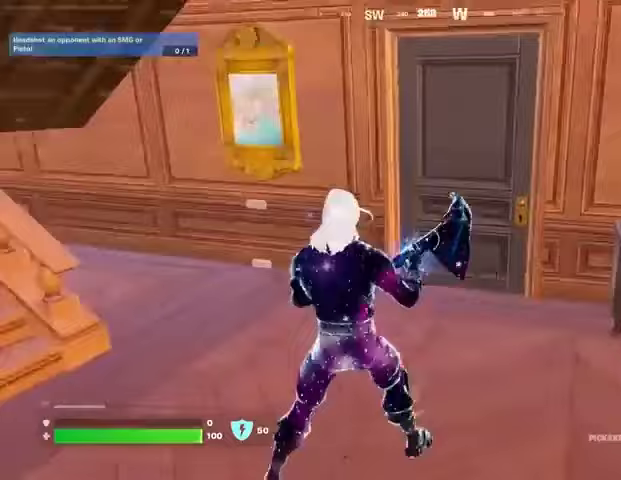
{"buttons": [], "left_stick": "up", "right_stick": "center", "events": [[67, "left_stick", "up-left"], [100, "L3", "up"], [467, "left_stick", "up"], [500, "right_stick", "center"]]}
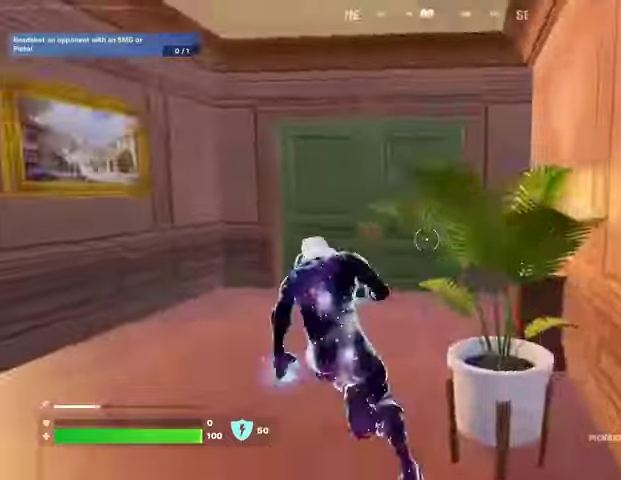
{"buttons": [], "left_stick": "up", "right_stick": "center", "events": [[433, "R1", "down"], [467, "R1", "up"]]}
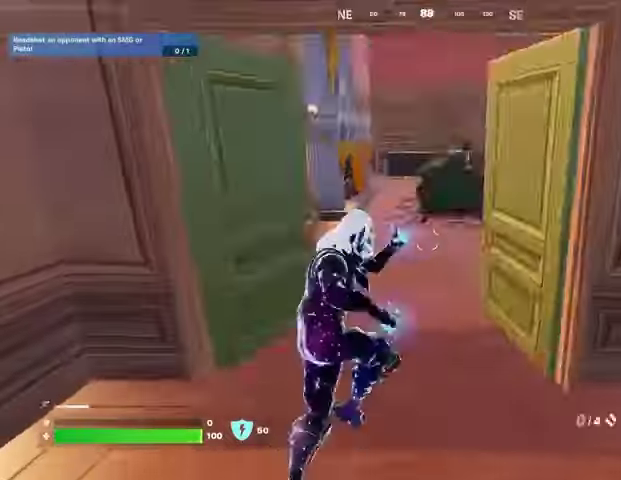
{"buttons": [], "left_stick": "up", "right_stick": "center", "events": [[133, "right_stick", "right"], [233, "right_stick", "center"], [267, "left_stick", "up-left"], [433, "TRIANGLE", "down"], [467, "left_stick", "up"], [500, "TRIANGLE", "up"]]}